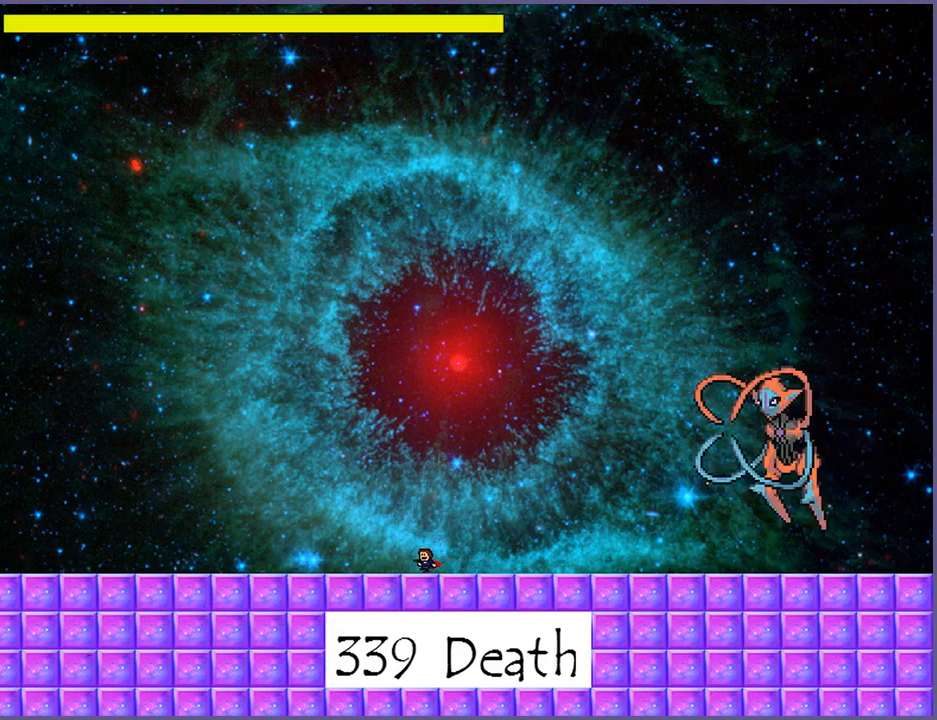
Gameplay with keyboard; each line is a JSON object with the keys held at the frame after it. "events" lists presses ("down") and releases ("up") of "down", "left", "r", "right", "s", "shift_l", "shift_r", "up" and "z" between this image and that frame as [ms after this image, input, new state], when the widget could be followed in between. No other keys are recorded. Mouse input is not recorded.
{"keys": ["left", "shift_l"], "events": [[480, "shift_l", "down"]]}
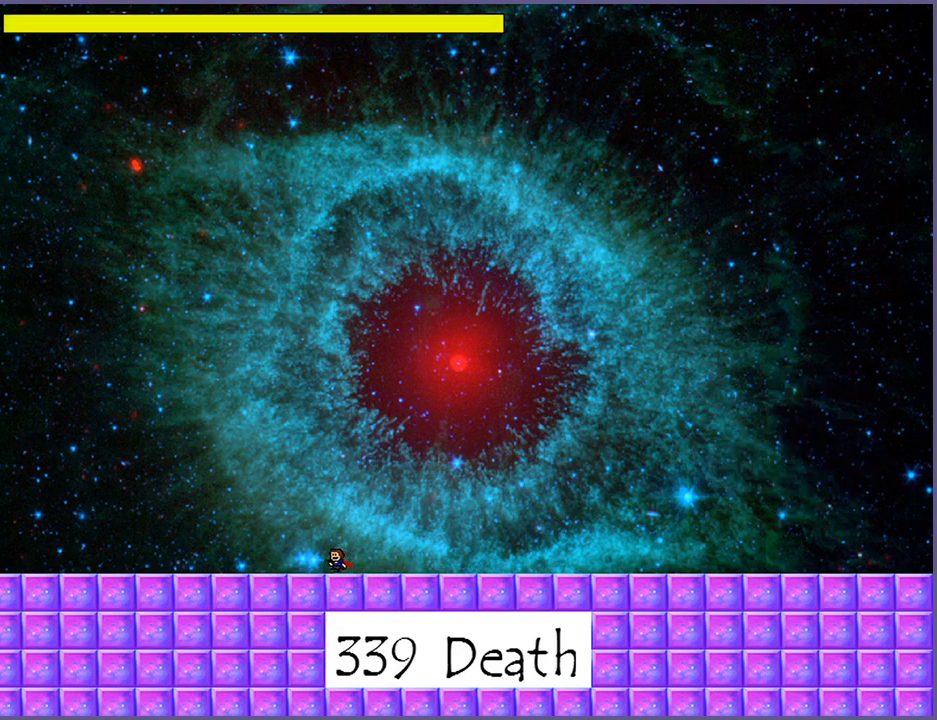
{"keys": ["z"], "events": [[140, "left", "up"], [140, "right", "down"], [240, "z", "down"], [280, "right", "up"], [280, "shift_l", "up"], [300, "z", "up"], [360, "z", "down"], [440, "z", "up"], [460, "z", "down"]]}
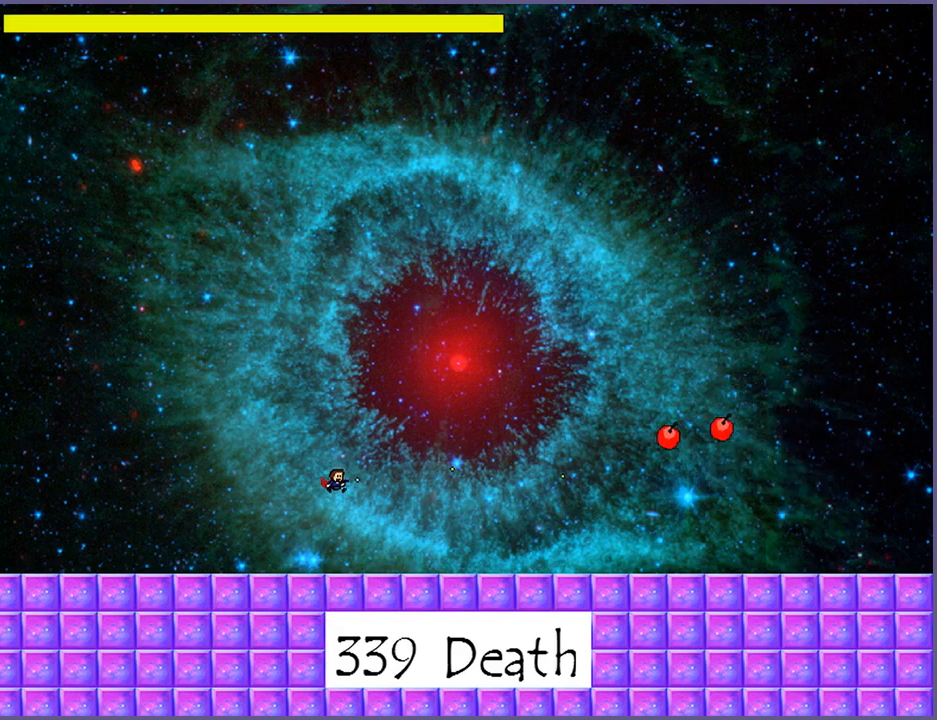
{"keys": ["left"], "events": [[80, "z", "up"], [100, "left", "down"]]}
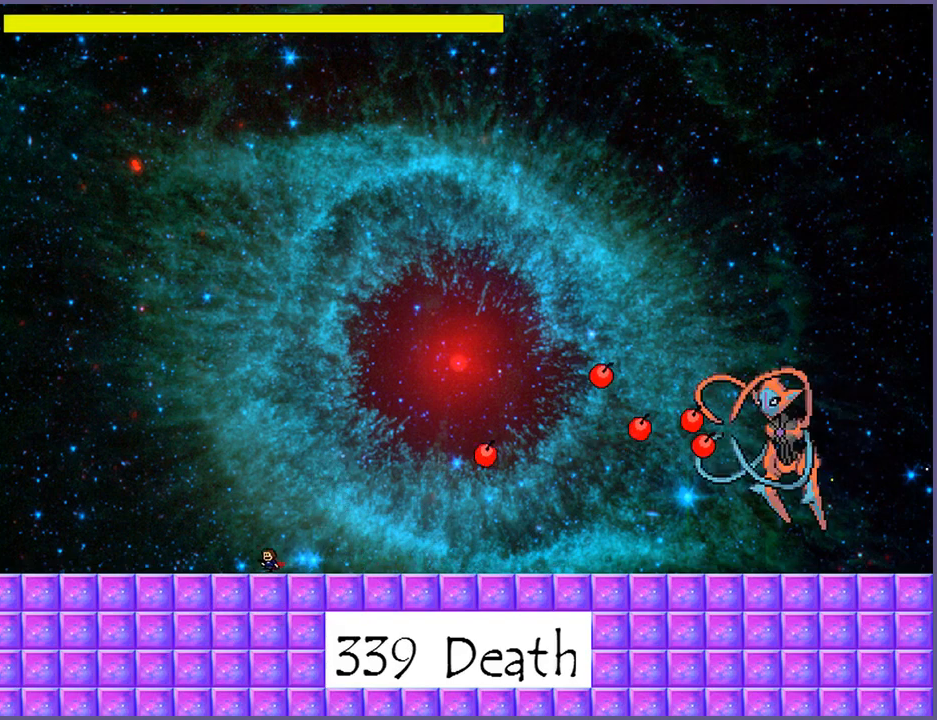
{"keys": [], "events": [[240, "left", "up"], [240, "right", "down"], [400, "right", "up"]]}
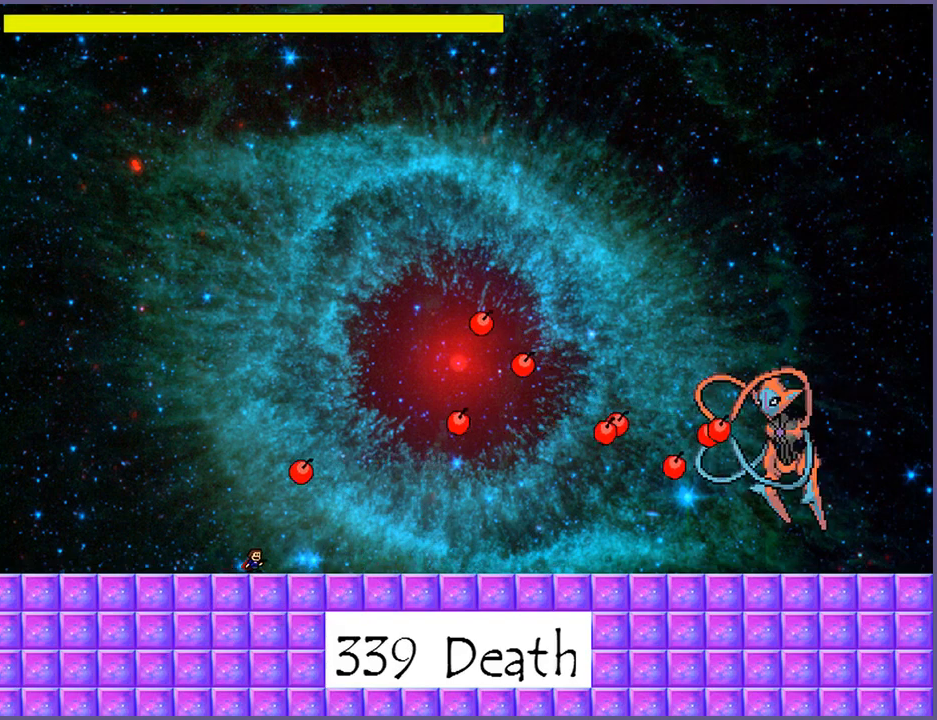
{"keys": [], "events": [[160, "shift_l", "down"], [380, "z", "down"], [440, "z", "up"], [460, "shift_l", "up"]]}
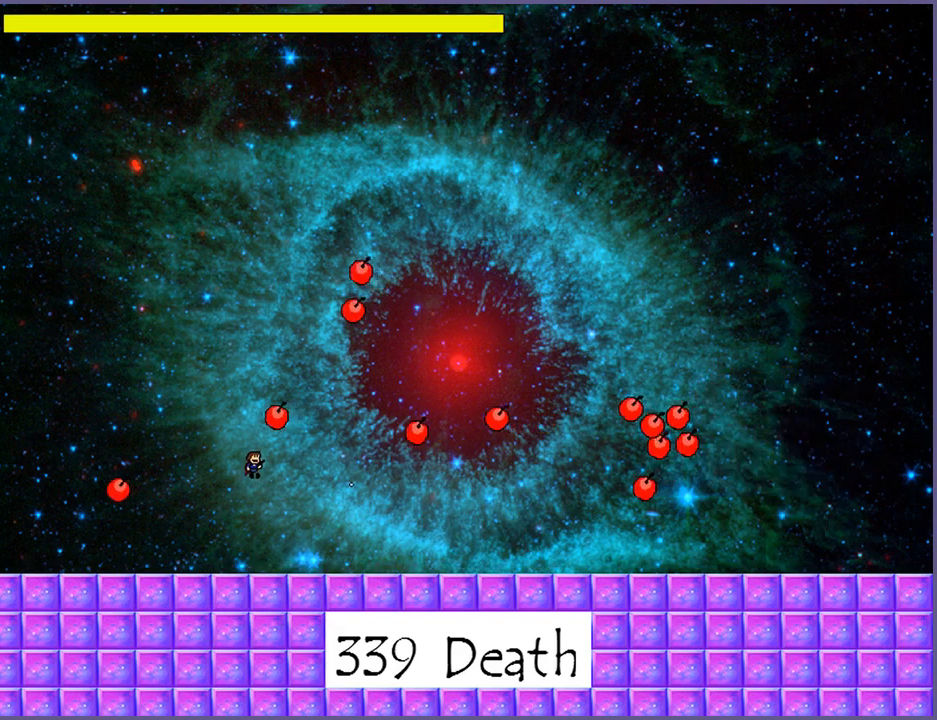
{"keys": [], "events": [[20, "z", "down"], [80, "z", "up"], [140, "z", "down"], [220, "z", "up"]]}
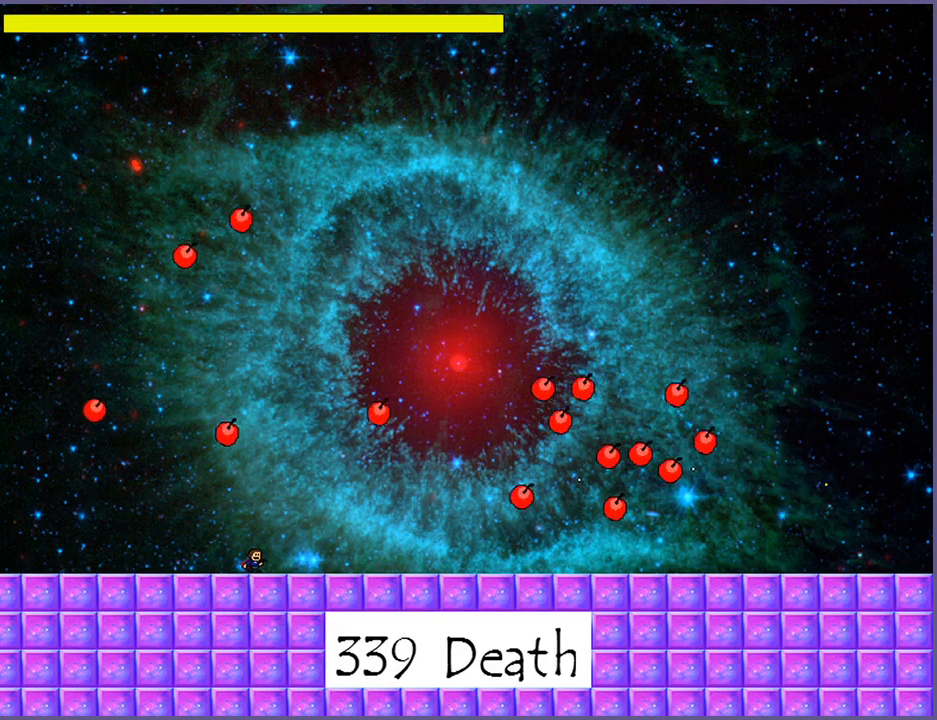
{"keys": ["shift_l"], "events": [[360, "shift_l", "down"]]}
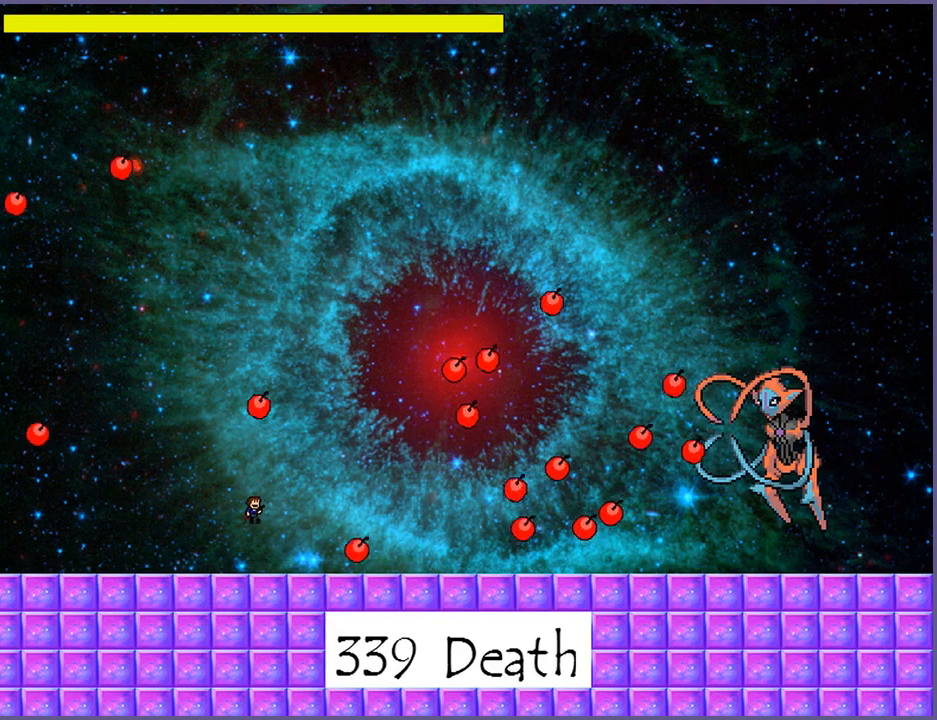
{"keys": ["left"], "events": [[120, "z", "down"], [240, "left", "down"], [240, "shift_l", "up"], [240, "z", "up"]]}
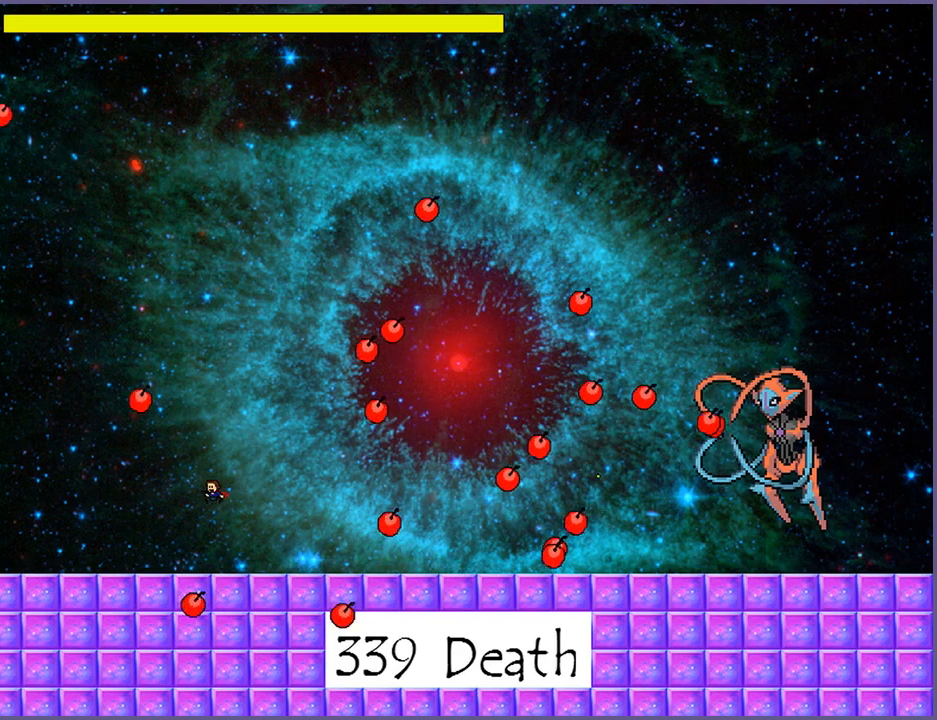
{"keys": ["right", "shift_l"], "events": [[300, "left", "up"], [420, "shift_l", "down"], [440, "right", "down"]]}
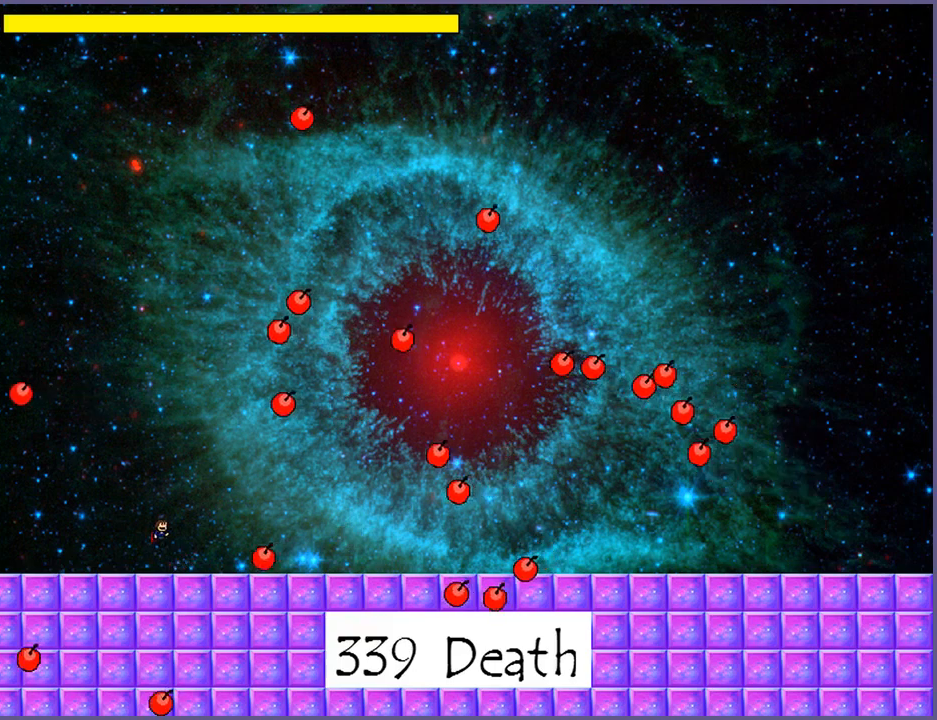
{"keys": [], "events": [[120, "shift_l", "up"], [180, "z", "down"], [240, "z", "up"], [260, "right", "up"], [300, "z", "down"], [380, "z", "up"], [420, "z", "down"], [500, "z", "up"]]}
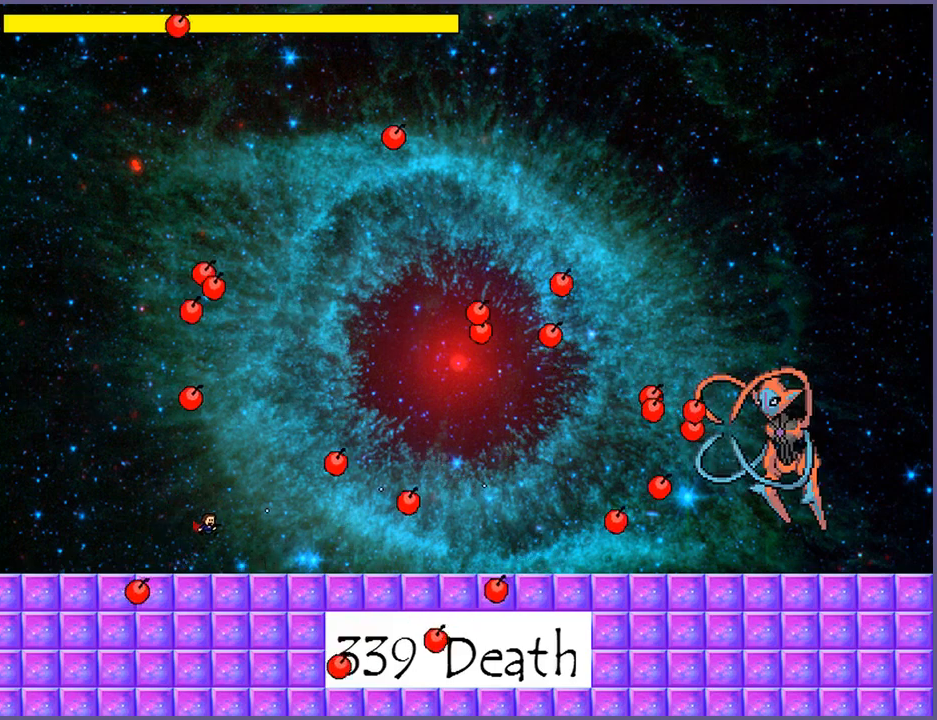
{"keys": [], "events": []}
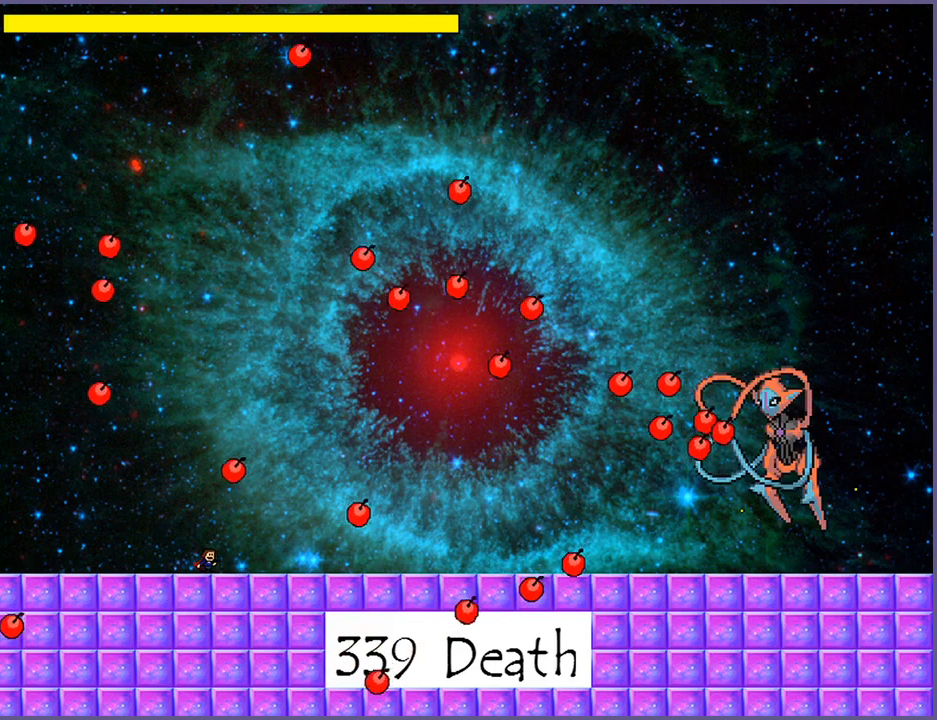
{"keys": [], "events": []}
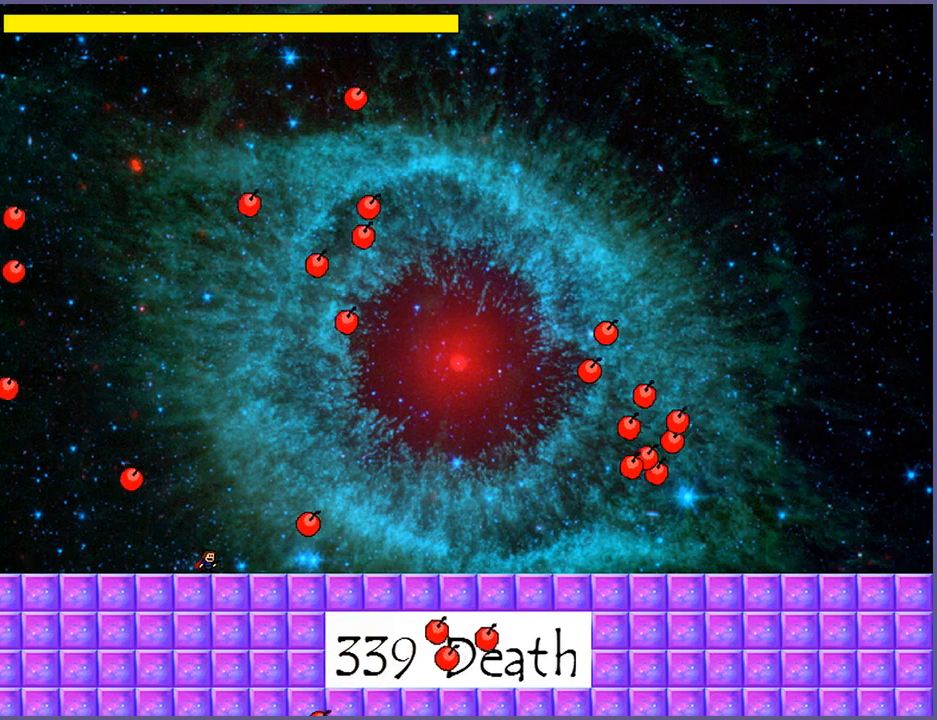
{"keys": [], "events": [[220, "shift_l", "down"], [300, "right", "down"], [400, "right", "up"], [400, "shift_l", "up"]]}
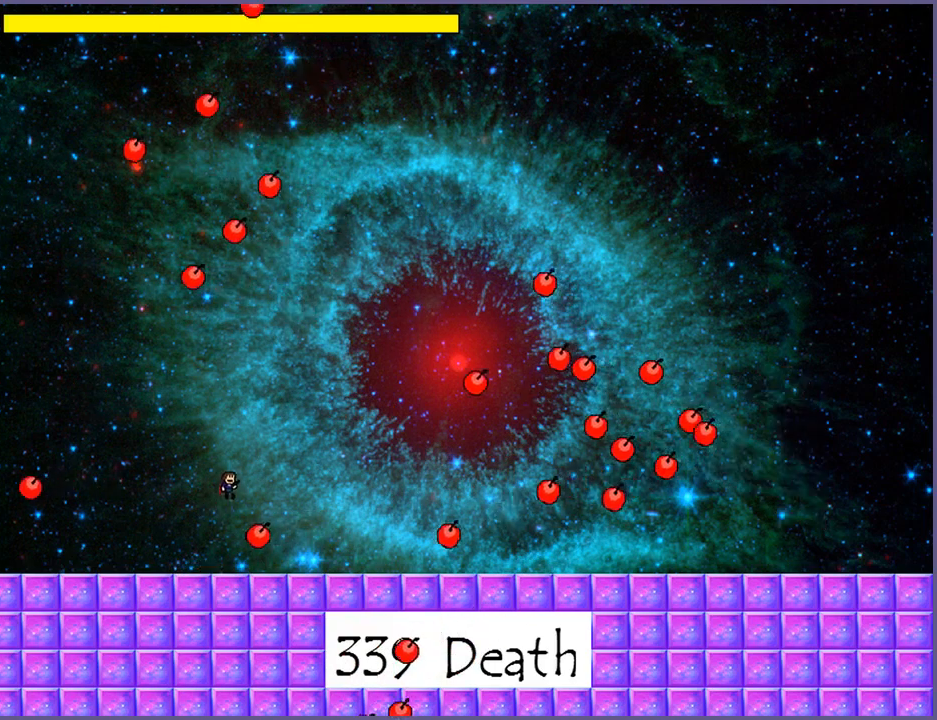
{"keys": ["right", "shift_l"], "events": [[40, "left", "down"], [380, "left", "up"], [440, "right", "down"], [440, "shift_l", "down"]]}
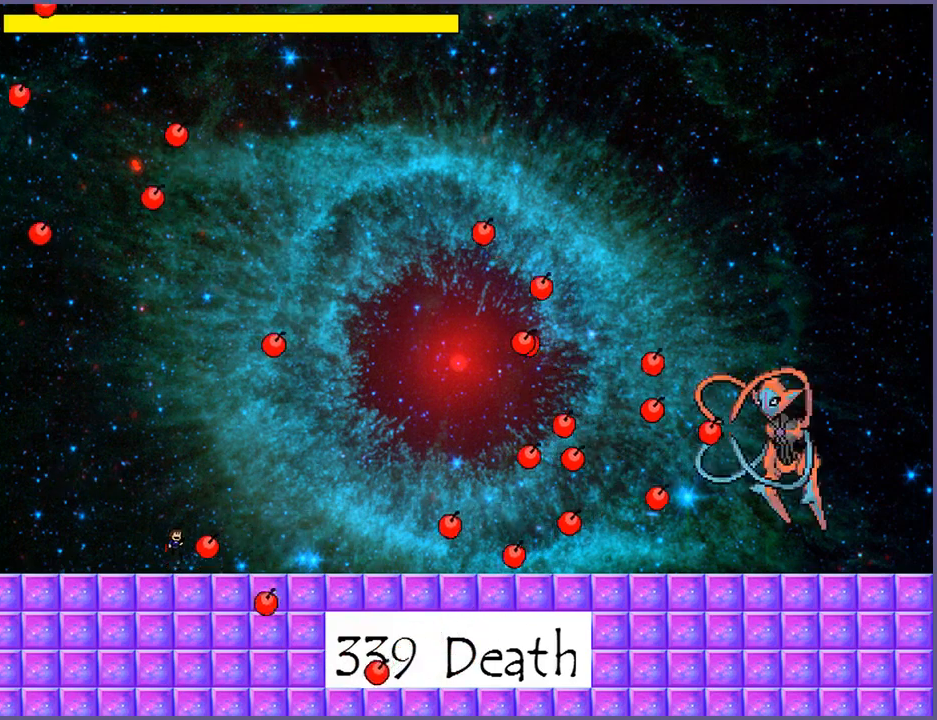
{"keys": ["left", "shift_l"], "events": [[120, "right", "up"], [140, "z", "down"], [240, "shift_l", "up"], [240, "z", "up"], [280, "left", "down"], [460, "shift_l", "down"]]}
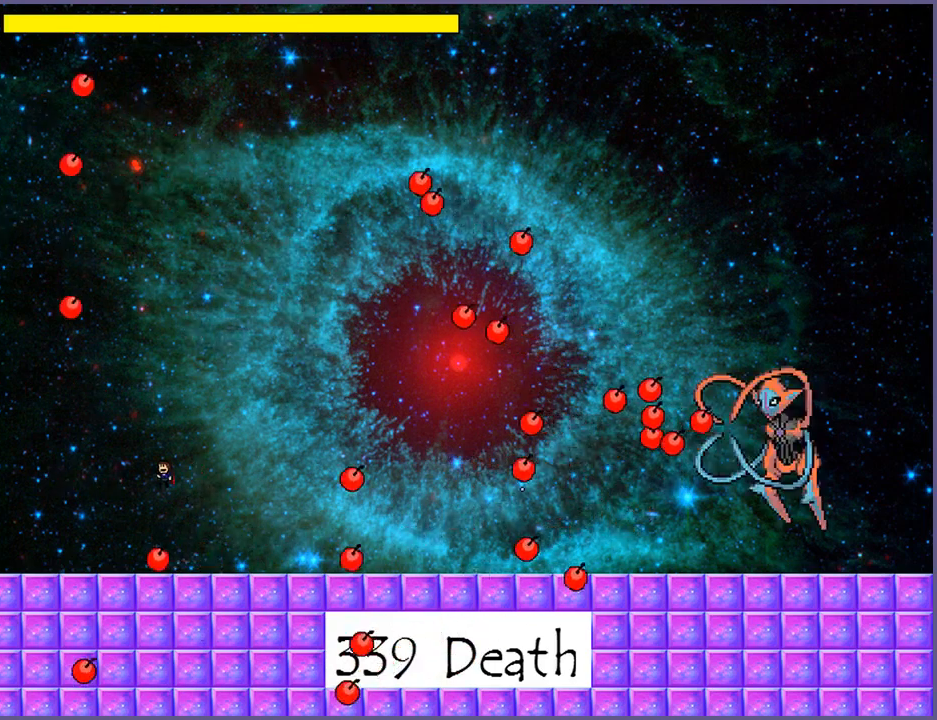
{"keys": ["left"], "events": [[340, "shift_l", "up"]]}
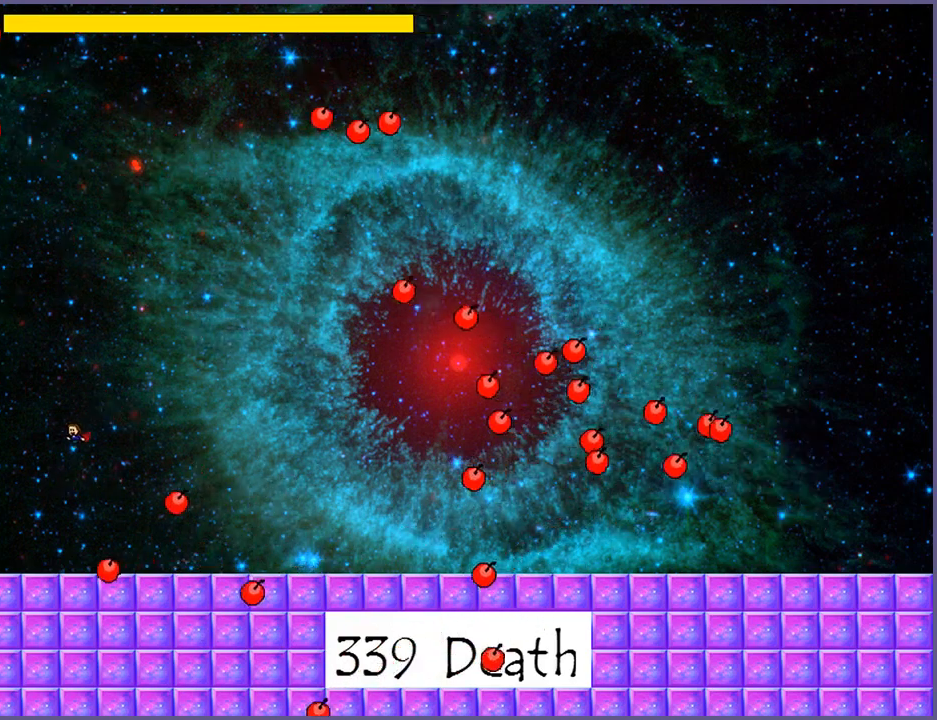
{"keys": ["left"], "events": [[320, "shift_l", "down"], [480, "shift_l", "up"]]}
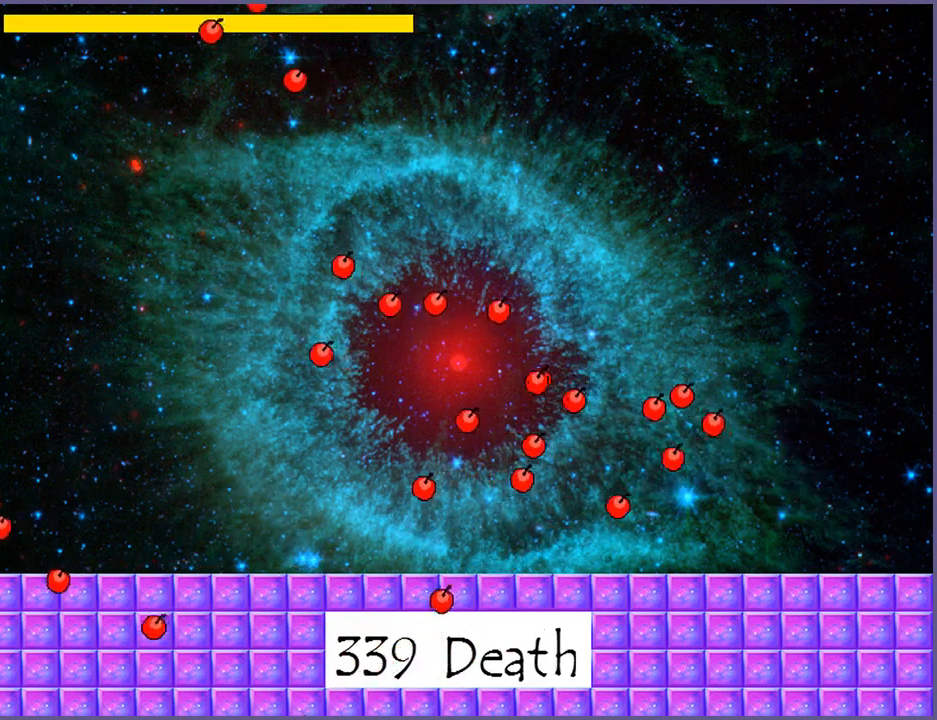
{"keys": ["right", "shift_l"], "events": [[240, "left", "up"], [340, "right", "down"], [360, "shift_l", "down"]]}
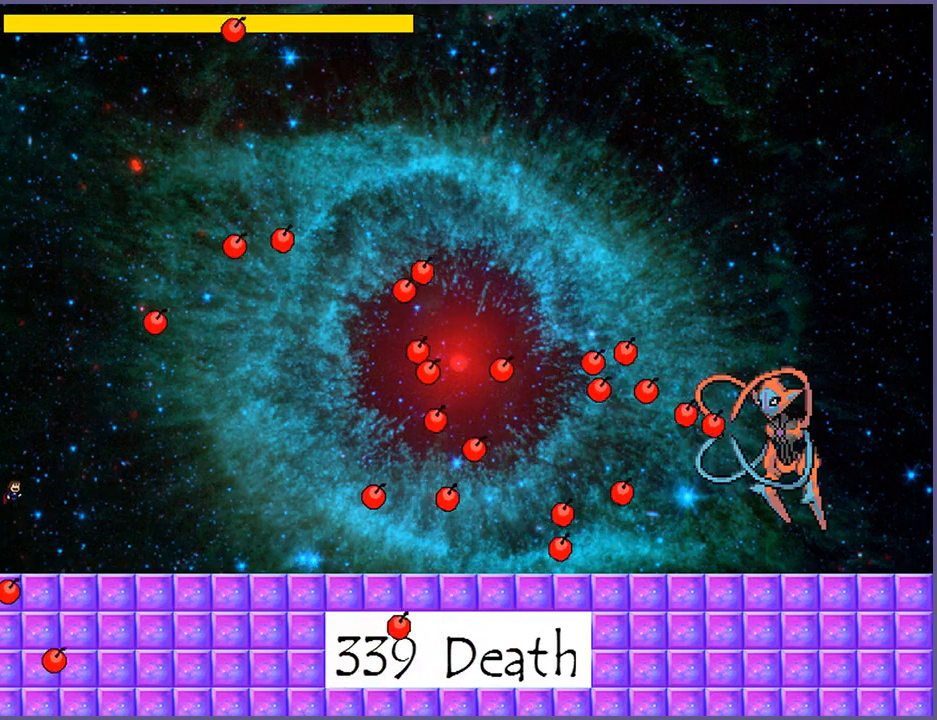
{"keys": [], "events": [[100, "shift_l", "up"], [160, "z", "down"], [200, "z", "up"], [260, "z", "down"], [320, "z", "up"], [380, "z", "down"], [460, "right", "up"], [460, "z", "up"]]}
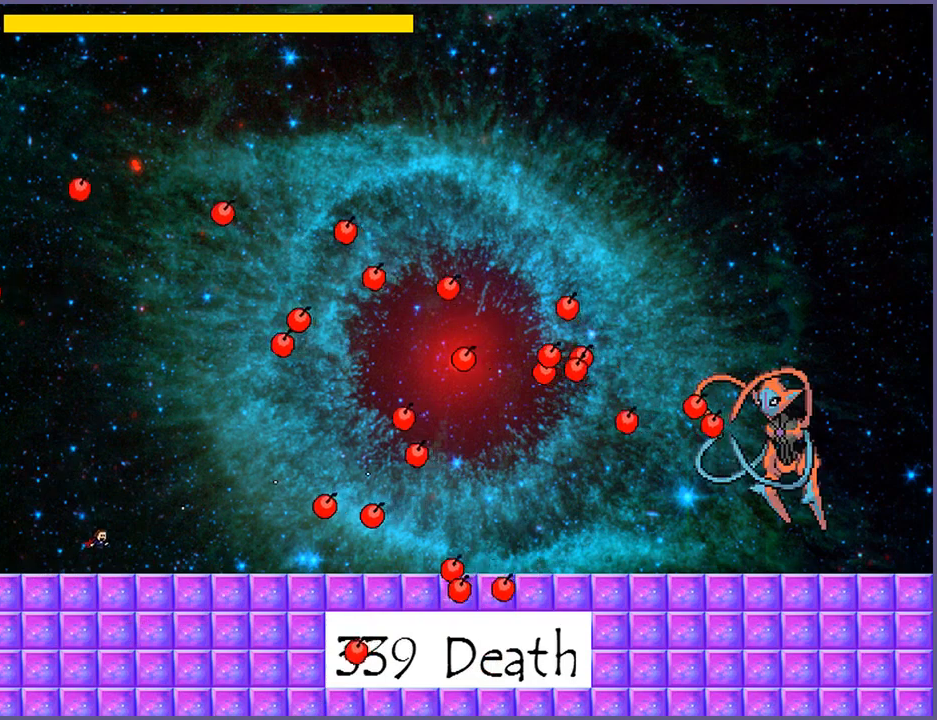
{"keys": ["left"], "events": [[340, "left", "down"]]}
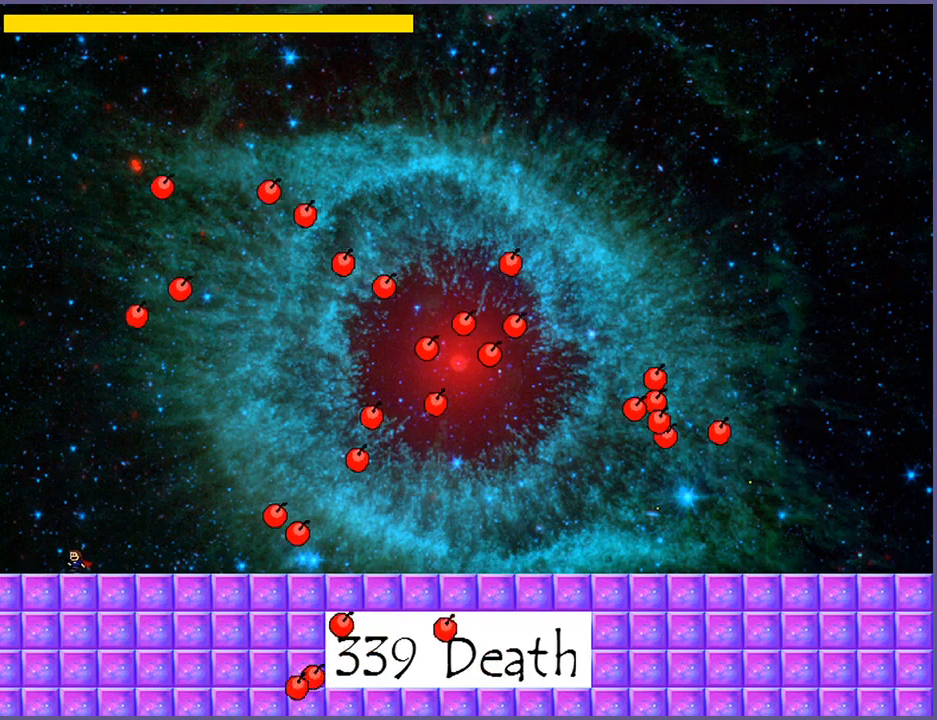
{"keys": ["right"], "events": [[220, "left", "up"], [280, "right", "down"]]}
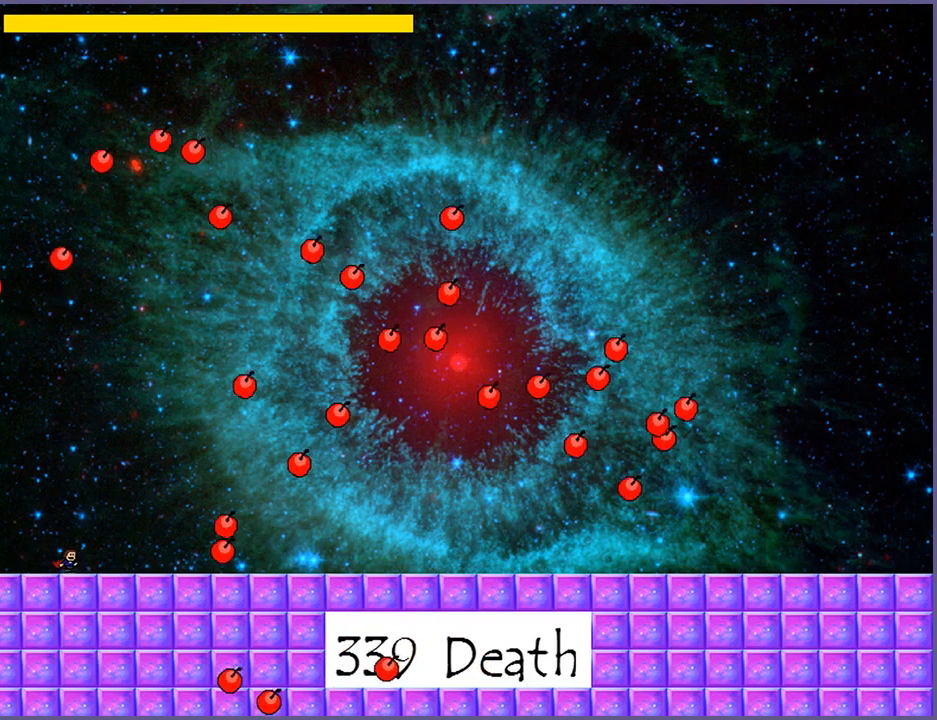
{"keys": ["right"], "events": [[200, "shift_l", "down"], [380, "shift_l", "up"]]}
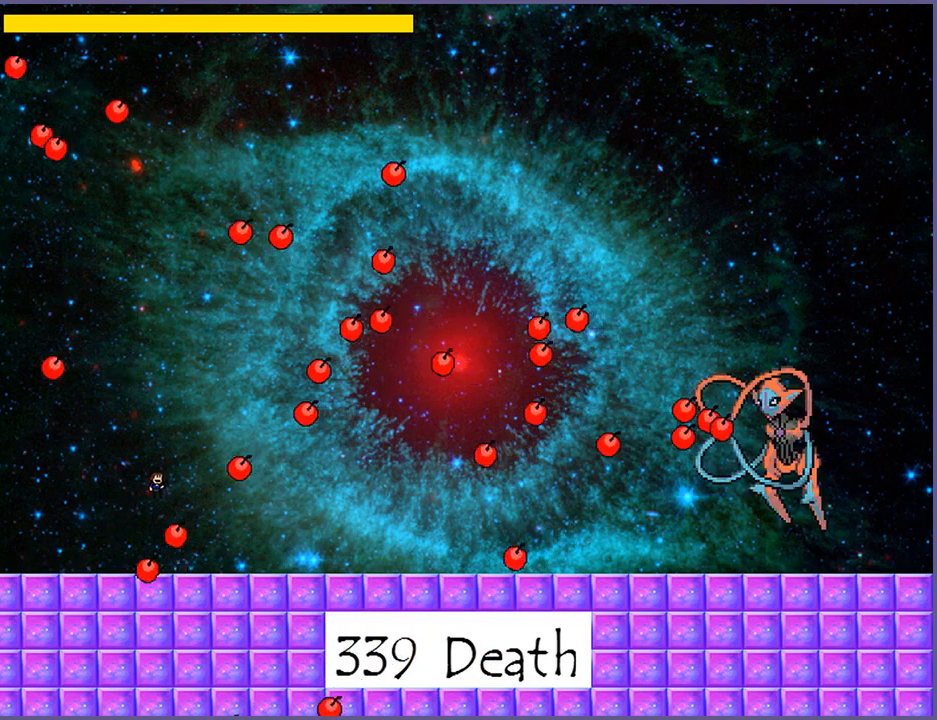
{"keys": [], "events": [[400, "right", "up"]]}
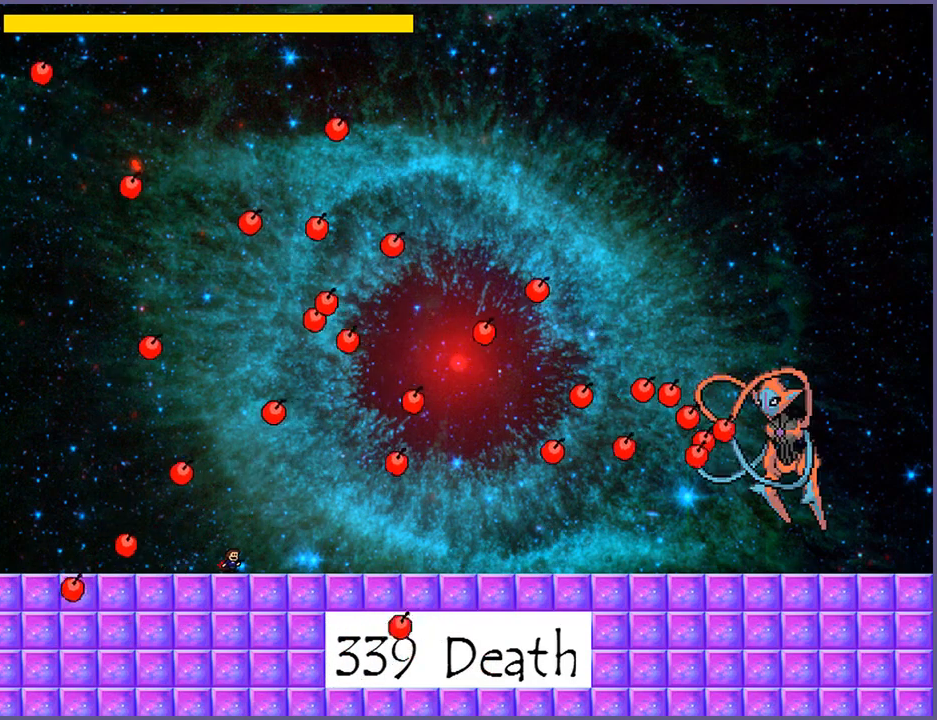
{"keys": [], "events": [[220, "right", "down"], [500, "right", "up"]]}
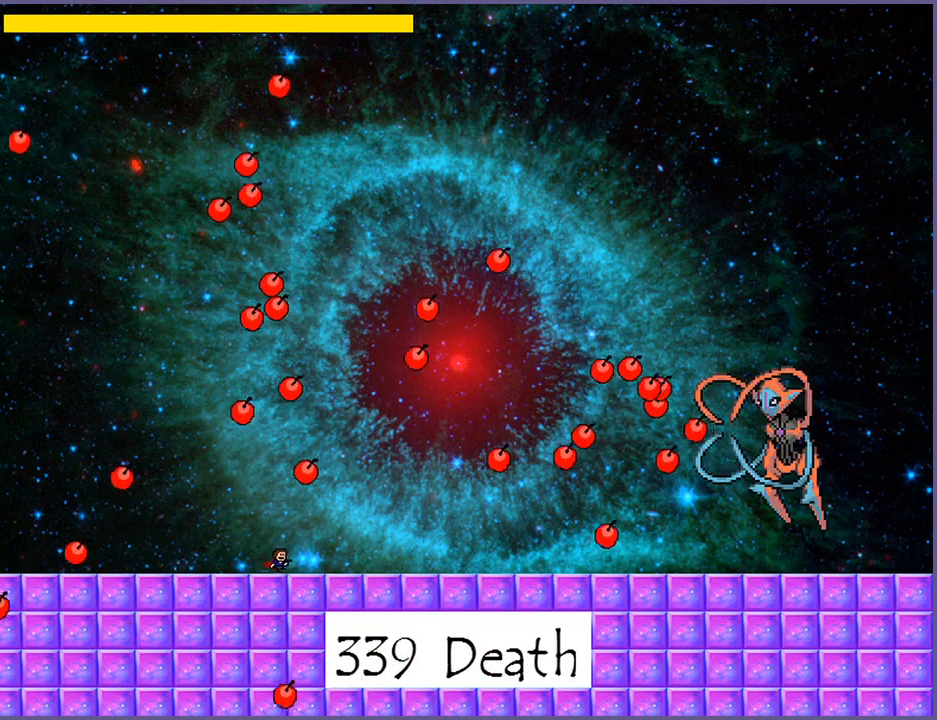
{"keys": ["left"], "events": [[20, "shift_l", "down"], [160, "shift_l", "up"], [220, "z", "down"], [260, "z", "up"], [320, "z", "down"], [380, "z", "up"], [420, "z", "down"], [440, "z", "up"], [480, "left", "down"]]}
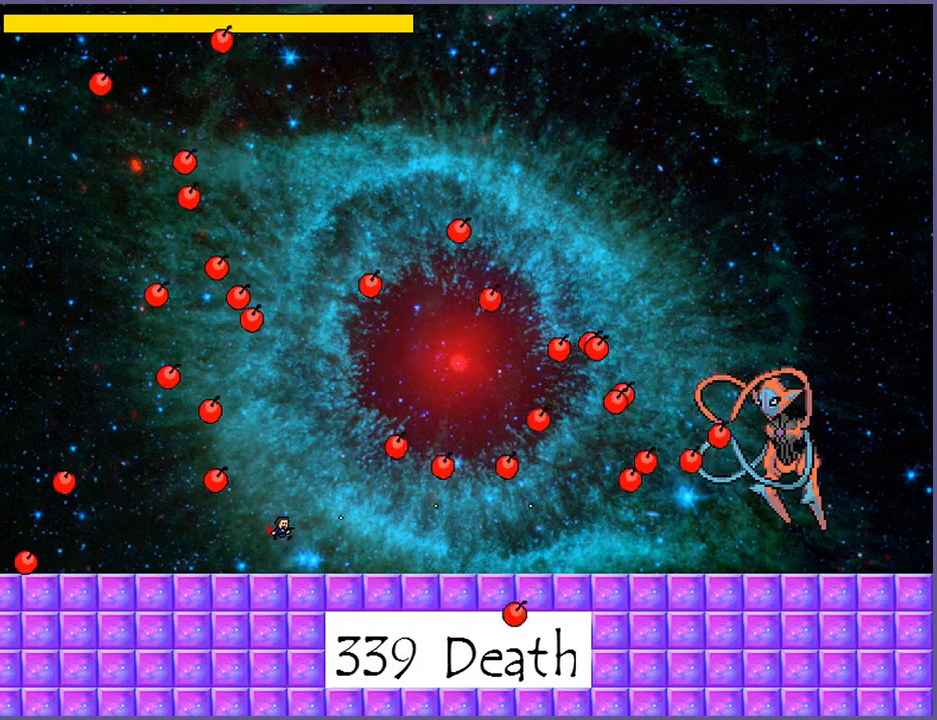
{"keys": [], "events": [[400, "left", "up"]]}
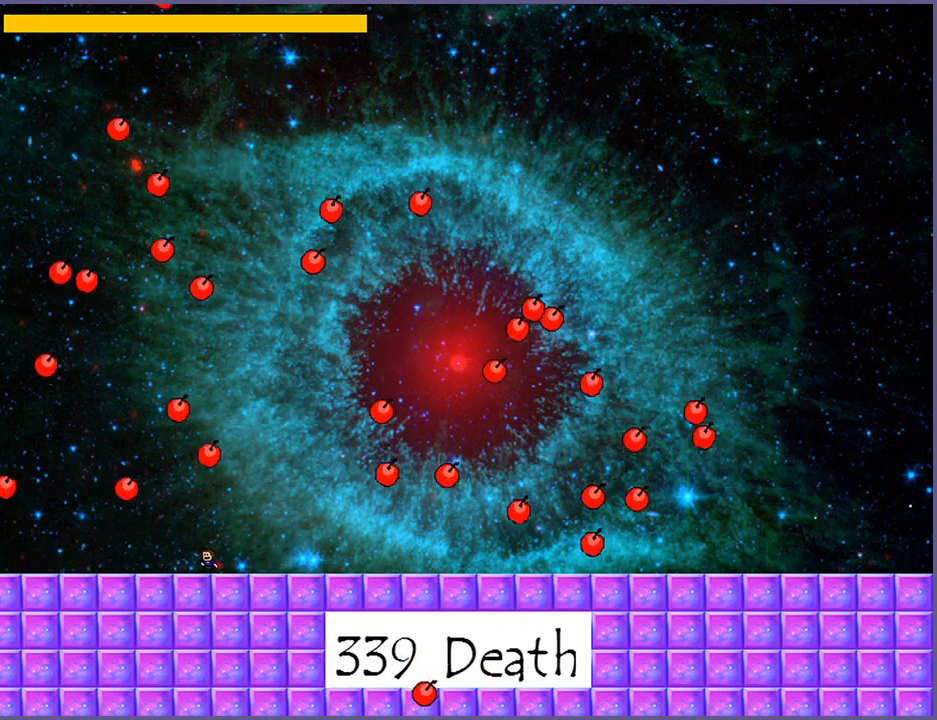
{"keys": ["left"], "events": [[140, "left", "down"], [300, "left", "up"], [400, "left", "down"]]}
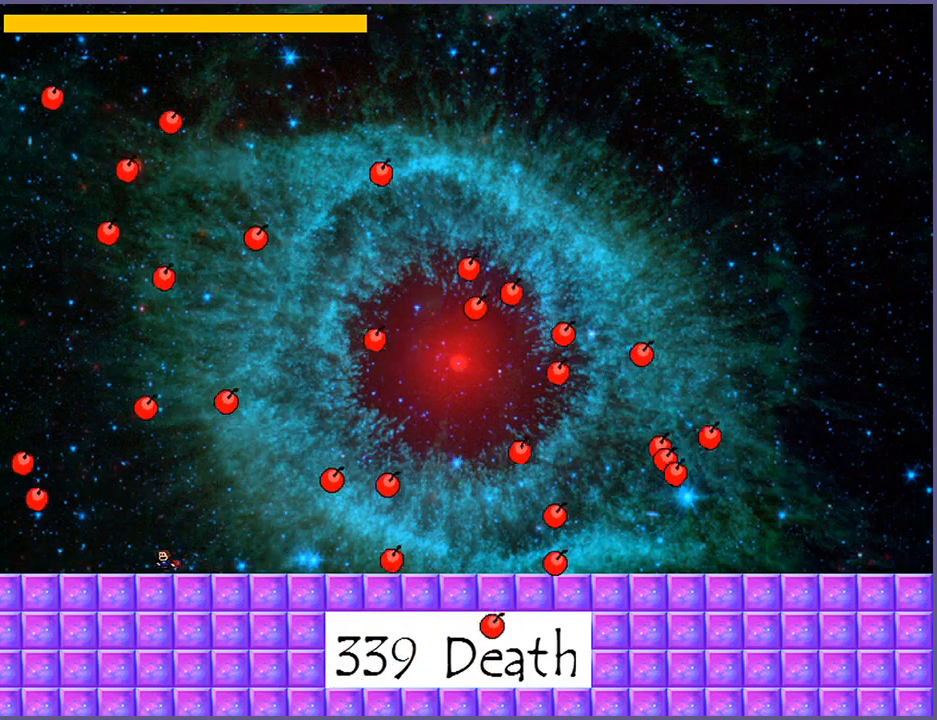
{"keys": ["right", "shift_l"], "events": [[140, "left", "up"], [220, "shift_l", "down"], [280, "right", "down"]]}
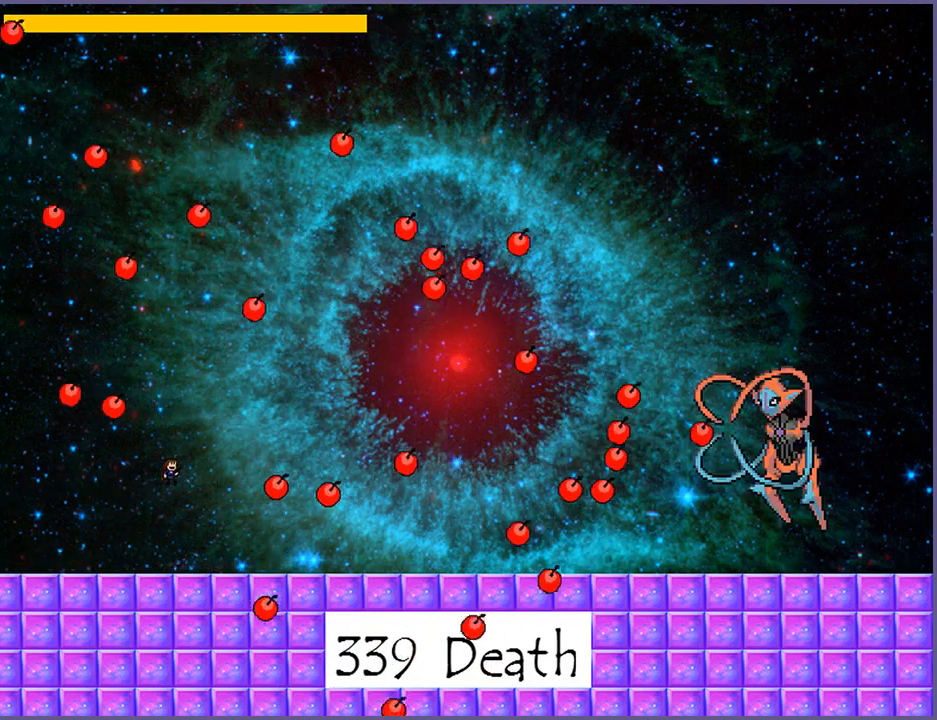
{"keys": ["right", "shift_l"], "events": [[40, "shift_l", "up"], [100, "shift_l", "down"]]}
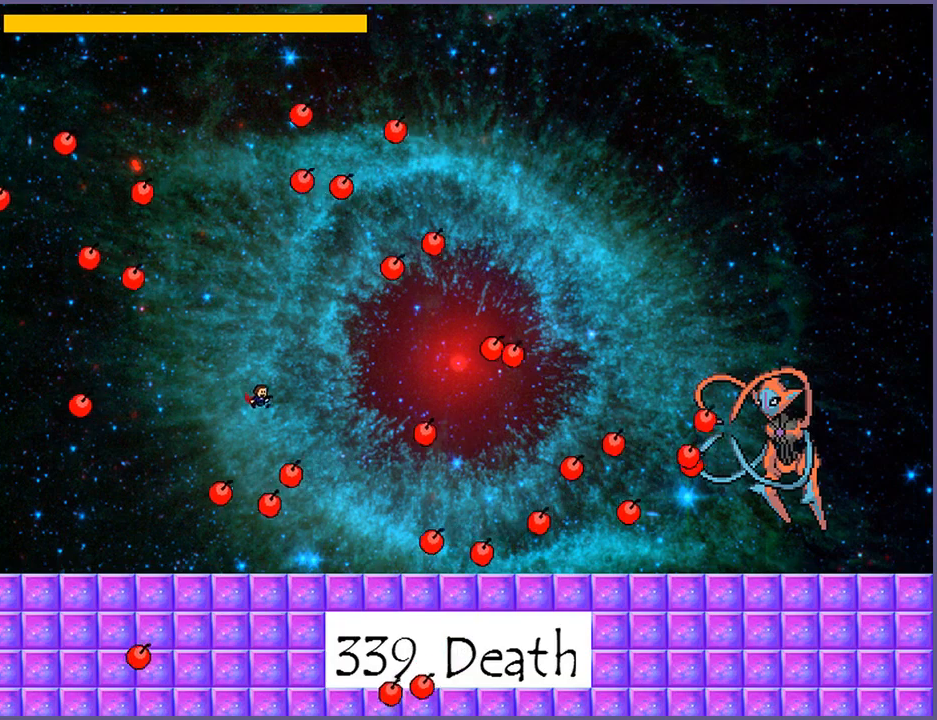
{"keys": [], "events": [[80, "shift_l", "up"], [160, "right", "up"], [220, "left", "down"], [360, "left", "up"]]}
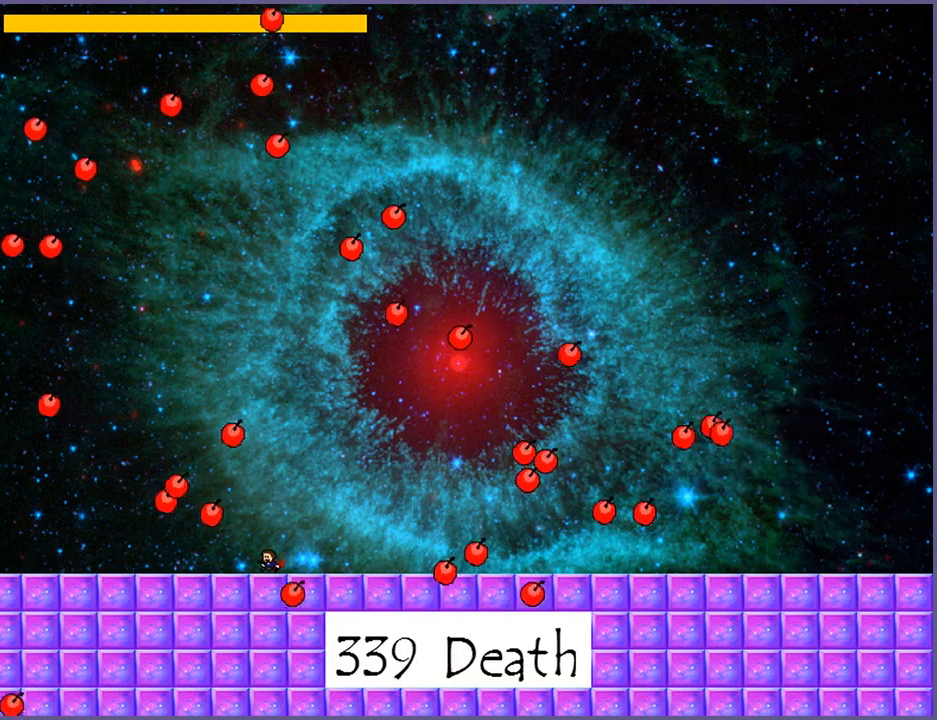
{"keys": [], "events": [[160, "left", "down"], [180, "left", "up"]]}